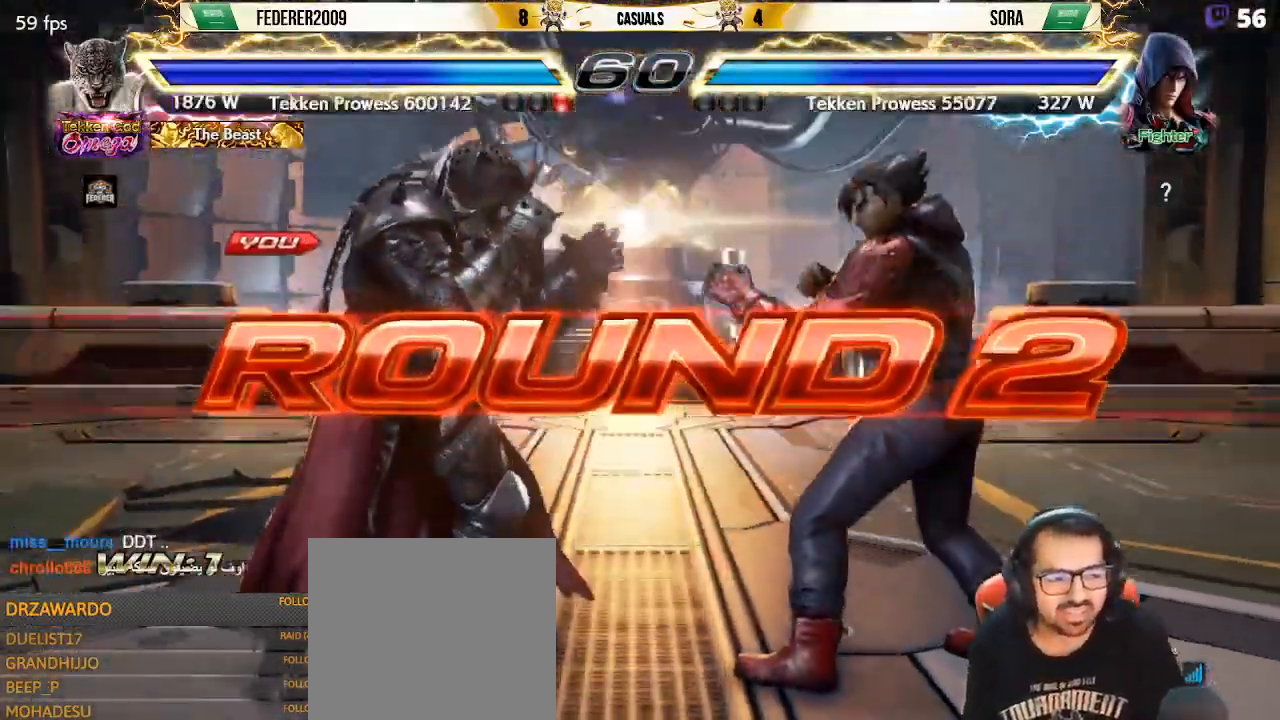
Gameplay with a controller (PlayStation layout); each line is a JSON object with the inputs held at the frame after it. "events" lists button and stick changes between this image and that frame as [ms after this image, input, new state], when the widget could be followed in between. Not read: L3 R3 right_stick.
{"buttons": ["TRIANGLE"], "left_stick": "center", "events": [[33, "TRIANGLE", "up"], [100, "SQUARE", "up"], [100, "TRIANGLE", "down"], [167, "SQUARE", "down"], [200, "TRIANGLE", "up"], [267, "SQUARE", "up"], [267, "TRIANGLE", "down"], [367, "SQUARE", "down"], [367, "TRIANGLE", "up"], [467, "SQUARE", "up"], [467, "TRIANGLE", "down"]]}
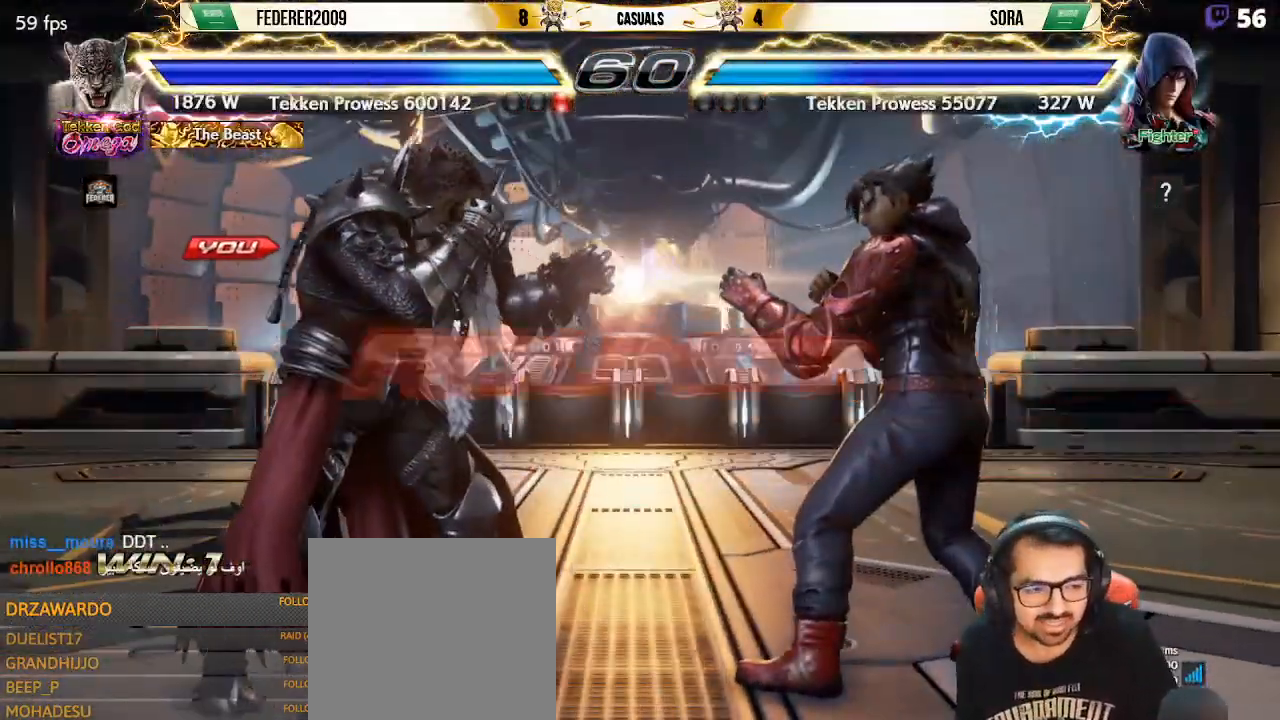
{"buttons": ["SQUARE", "TRIANGLE"], "left_stick": "center", "events": [[33, "SQUARE", "down"], [67, "TRIANGLE", "up"], [133, "SQUARE", "up"], [133, "TRIANGLE", "down"], [200, "SQUARE", "down"], [233, "TRIANGLE", "up"], [300, "SQUARE", "up"], [300, "TRIANGLE", "down"], [400, "SQUARE", "down"], [400, "TRIANGLE", "up"], [467, "TRIANGLE", "down"]]}
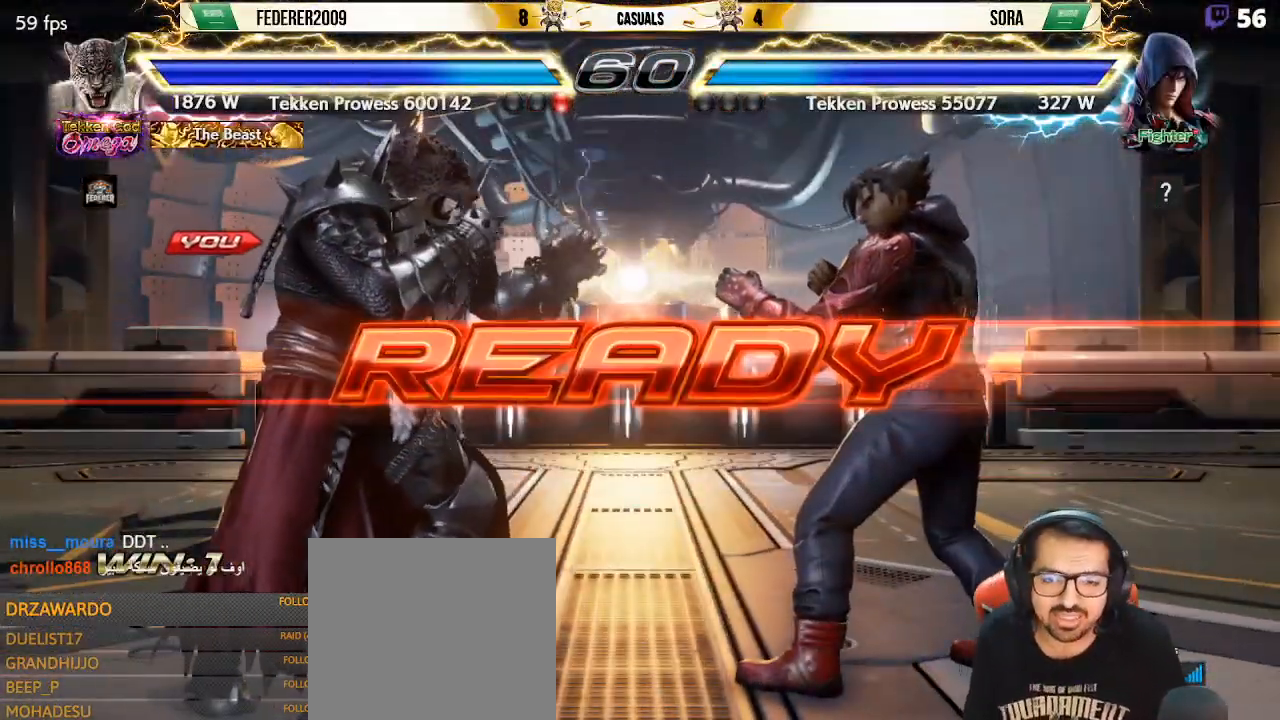
{"buttons": ["SQUARE"], "left_stick": "center", "events": [[67, "TRIANGLE", "up"], [100, "SQUARE", "up"], [300, "SQUARE", "down"]]}
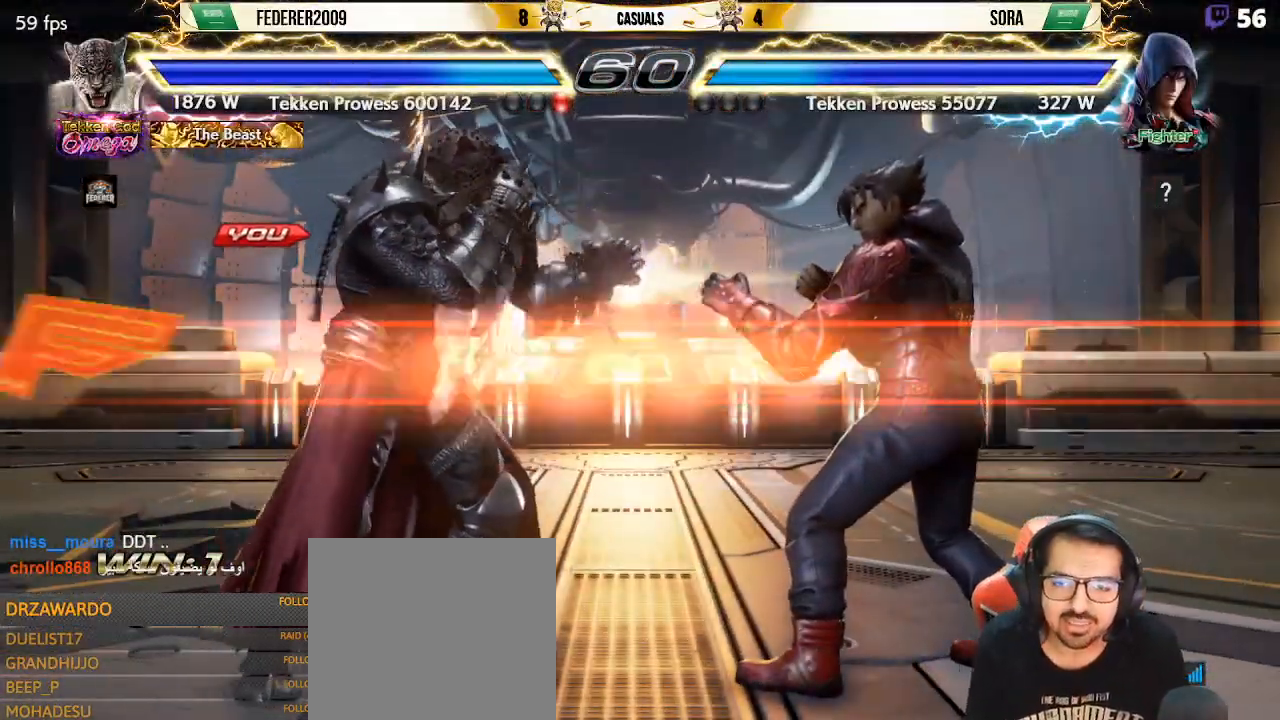
{"buttons": ["SQUARE", "DPAD_LEFT"], "left_stick": "center", "events": [[200, "DPAD_LEFT", "down"], [233, "CIRCLE", "down"], [367, "CIRCLE", "up"]]}
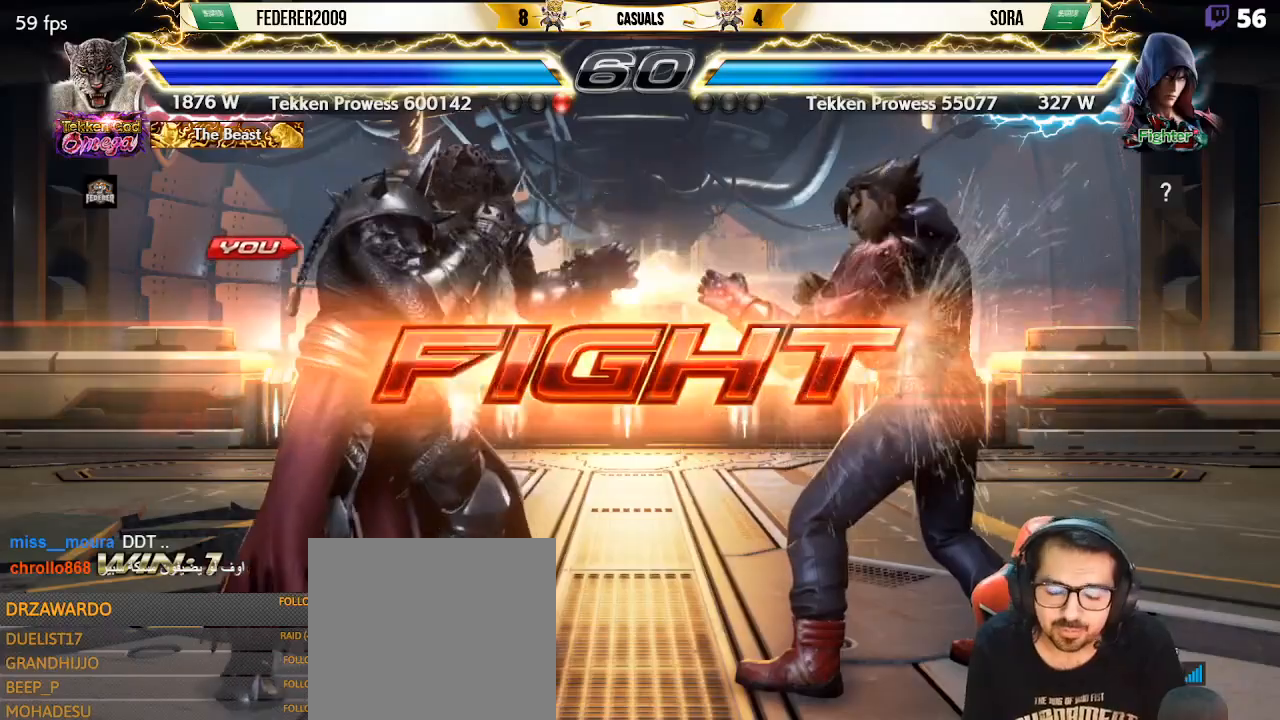
{"buttons": ["R1"], "left_stick": "center", "events": [[33, "DPAD_LEFT", "up"], [133, "DPAD_DOWN", "down"], [167, "CIRCLE", "down"], [300, "CIRCLE", "up"], [367, "DPAD_DOWN", "up"], [467, "SQUARE", "up"], [500, "R1", "down"]]}
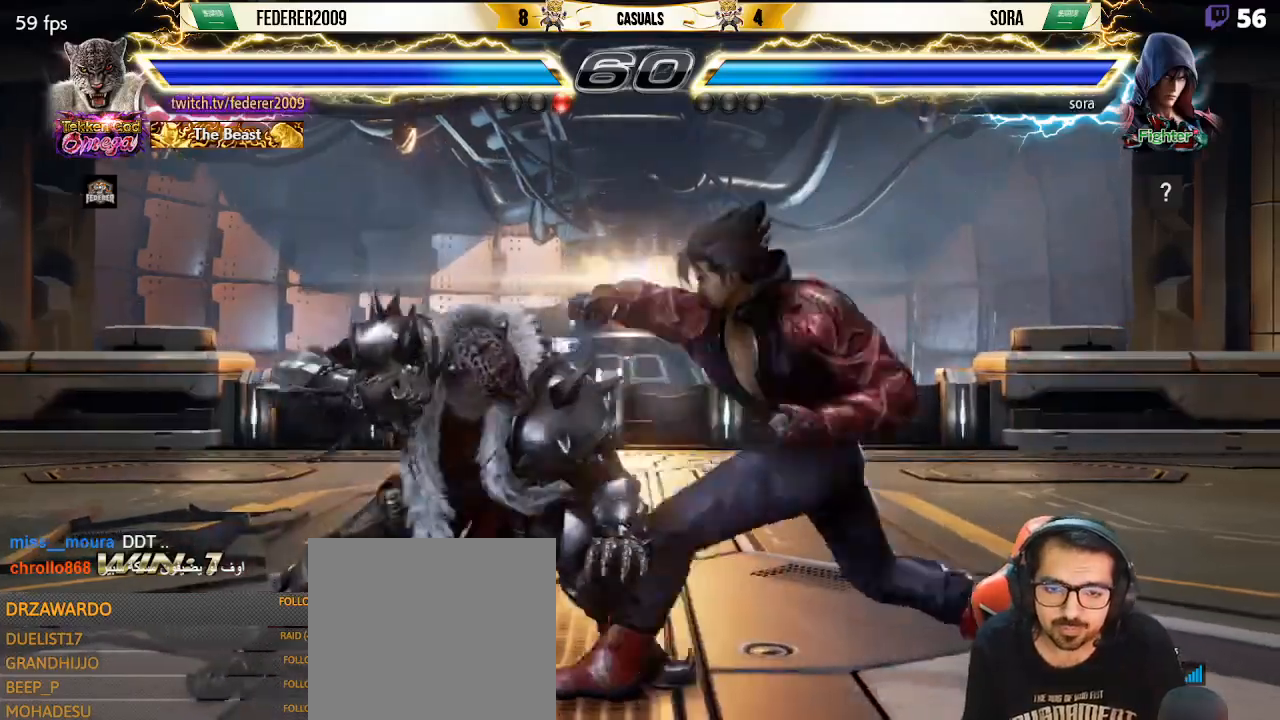
{"buttons": ["SQUARE", "DPAD_LEFT"], "left_stick": "center", "events": [[233, "R1", "up"], [300, "SQUARE", "down"], [400, "DPAD_LEFT", "down"]]}
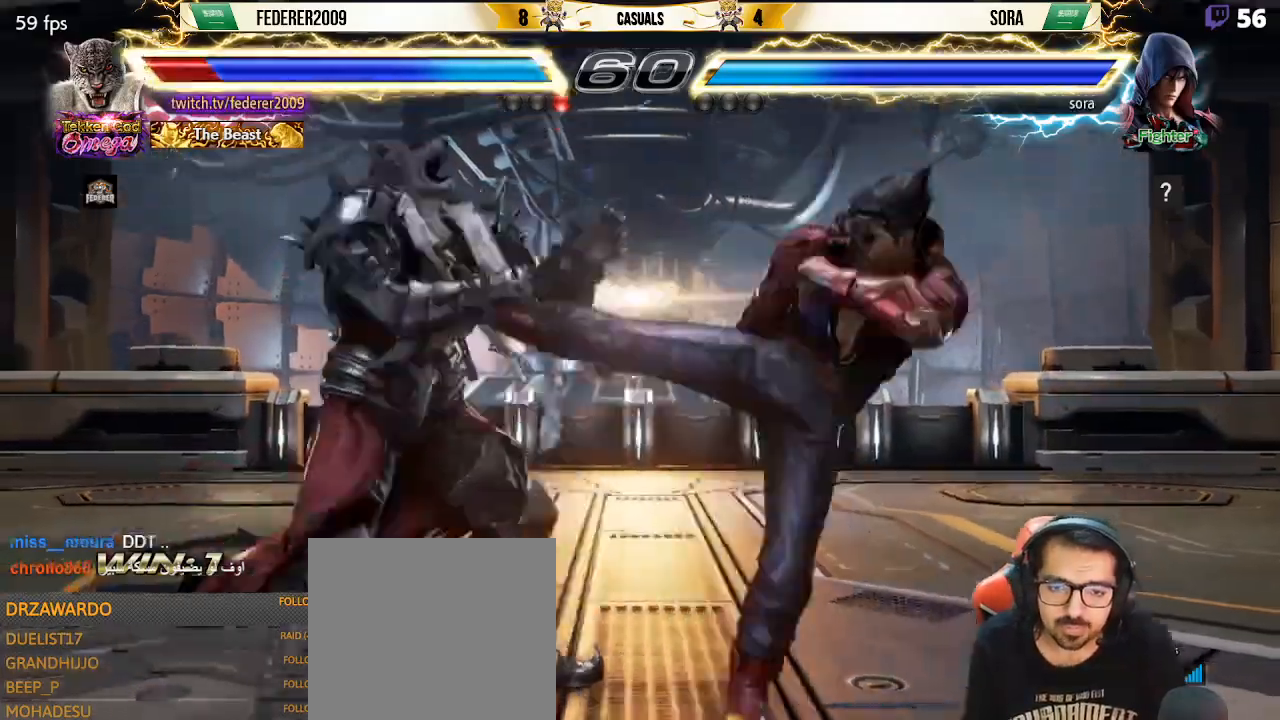
{"buttons": ["SQUARE"], "left_stick": "center", "events": [[33, "DPAD_LEFT", "up"], [67, "DPAD_LEFT", "down"], [300, "DPAD_LEFT", "up"], [333, "DPAD_DOWN", "down"], [400, "DPAD_LEFT", "down"], [433, "DPAD_DOWN", "up"], [500, "DPAD_LEFT", "up"]]}
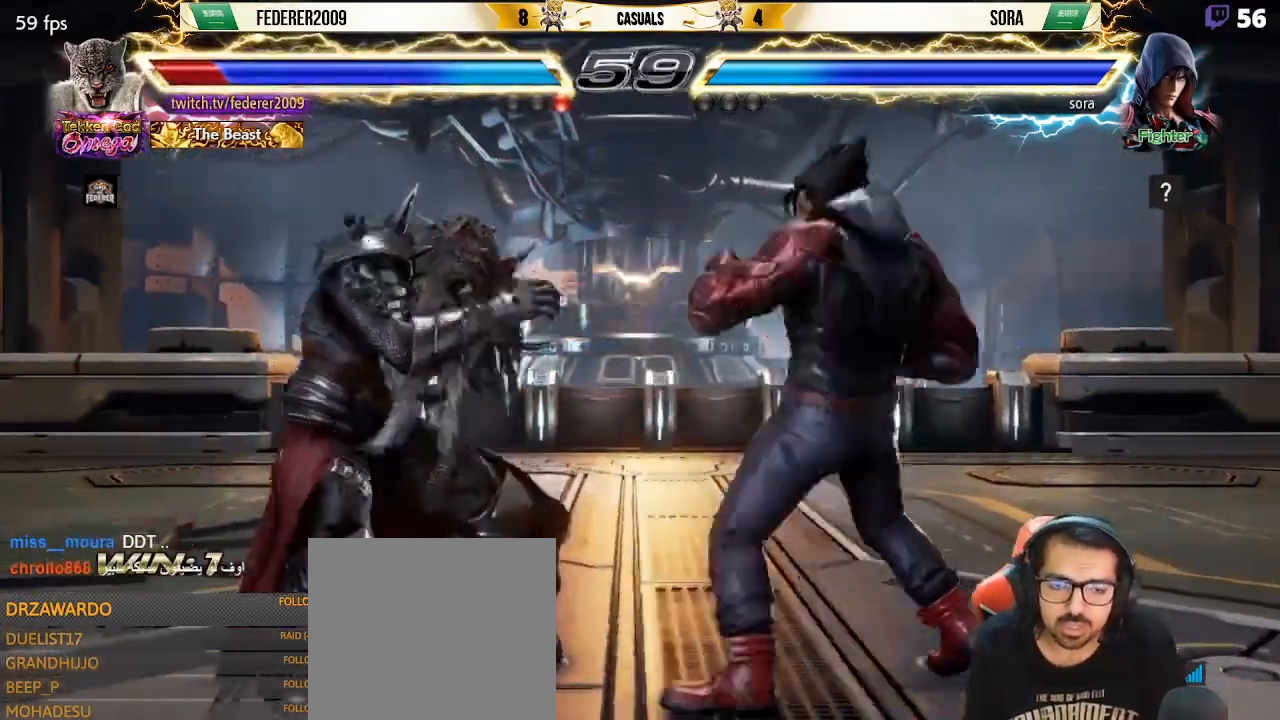
{"buttons": ["SQUARE", "DPAD_LEFT"], "left_stick": "center", "events": [[67, "DPAD_LEFT", "down"], [167, "DPAD_LEFT", "up"], [200, "DPAD_DOWN", "down"], [200, "DPAD_LEFT", "down"], [233, "DPAD_DOWN", "up"], [300, "DPAD_LEFT", "up"], [367, "DPAD_LEFT", "down"]]}
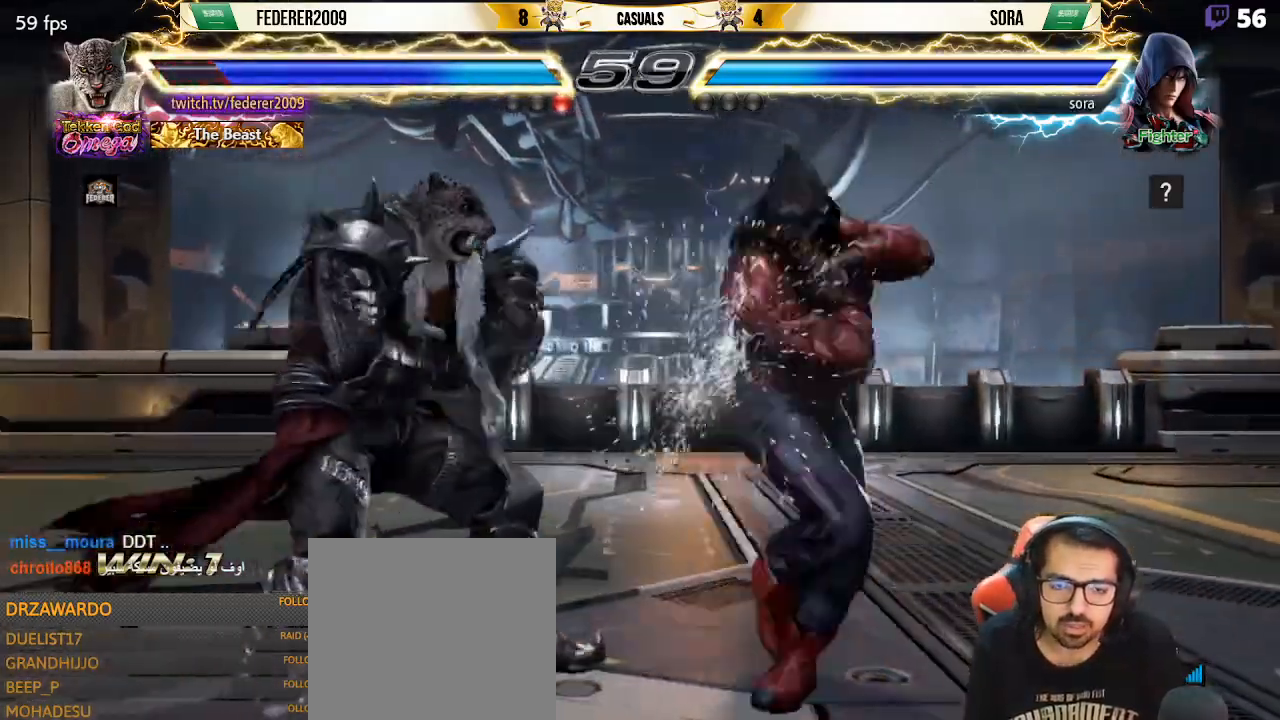
{"buttons": ["SQUARE", "DPAD_DOWN", "DPAD_RIGHT"], "left_stick": "center", "events": [[400, "DPAD_LEFT", "up"], [433, "DPAD_DOWN", "down"], [433, "SQUARE", "up"], [467, "DPAD_RIGHT", "down"], [500, "SQUARE", "down"]]}
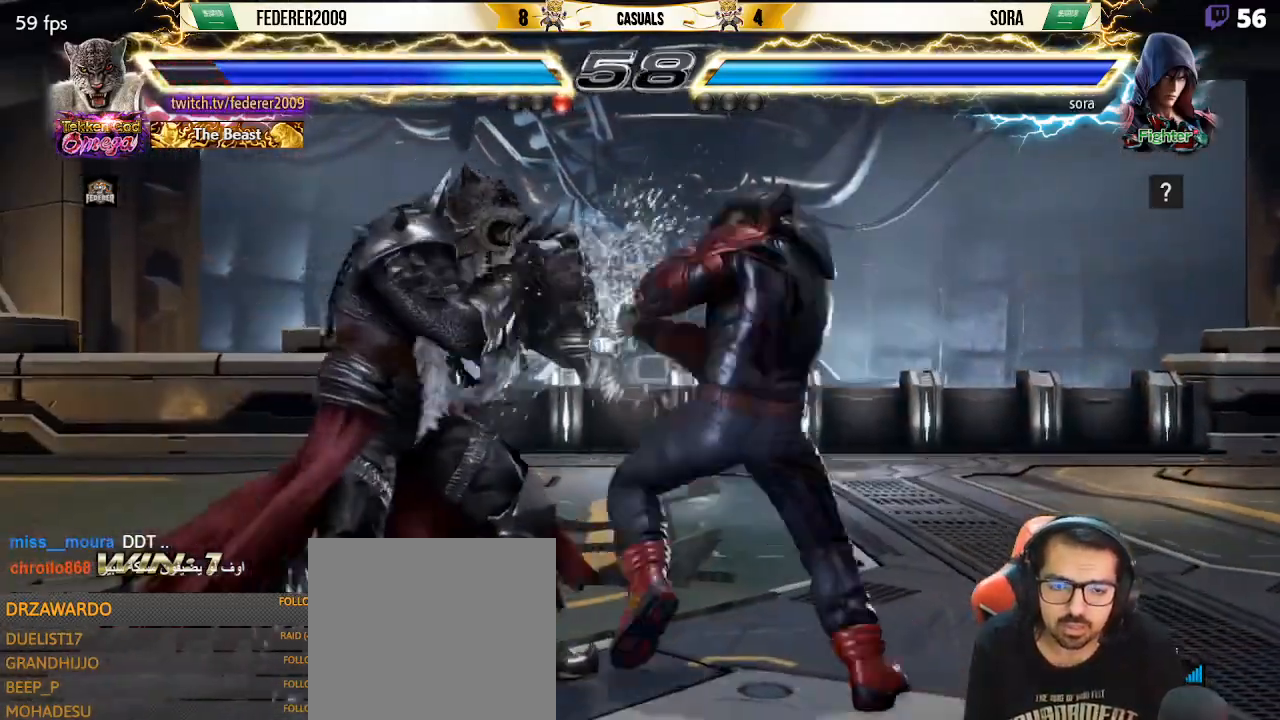
{"buttons": ["SQUARE", "DPAD_DOWN"], "left_stick": "center", "events": [[167, "DPAD_DOWN", "up"], [167, "DPAD_LEFT", "down"], [167, "DPAD_RIGHT", "up"], [467, "DPAD_LEFT", "up"], [500, "DPAD_DOWN", "down"]]}
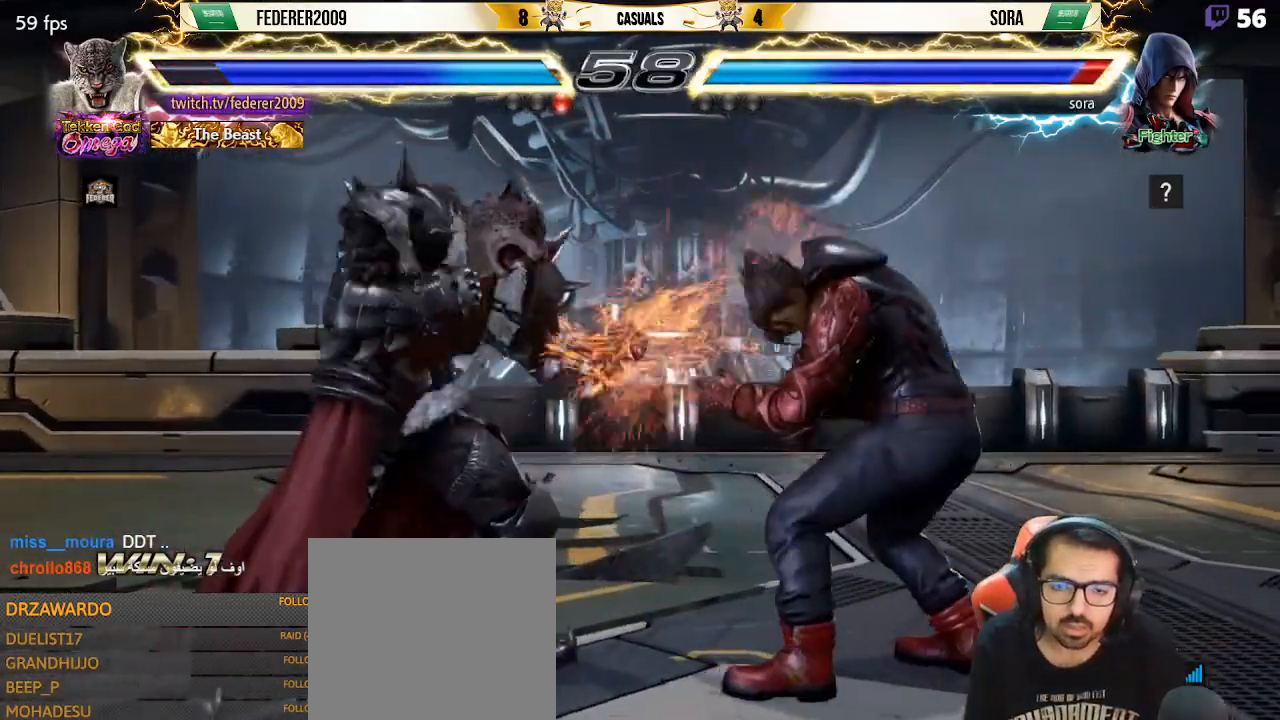
{"buttons": ["R1"], "left_stick": "center", "events": [[67, "CIRCLE", "down"], [167, "CIRCLE", "up"], [300, "DPAD_DOWN", "up"], [333, "SQUARE", "up"], [400, "R1", "down"]]}
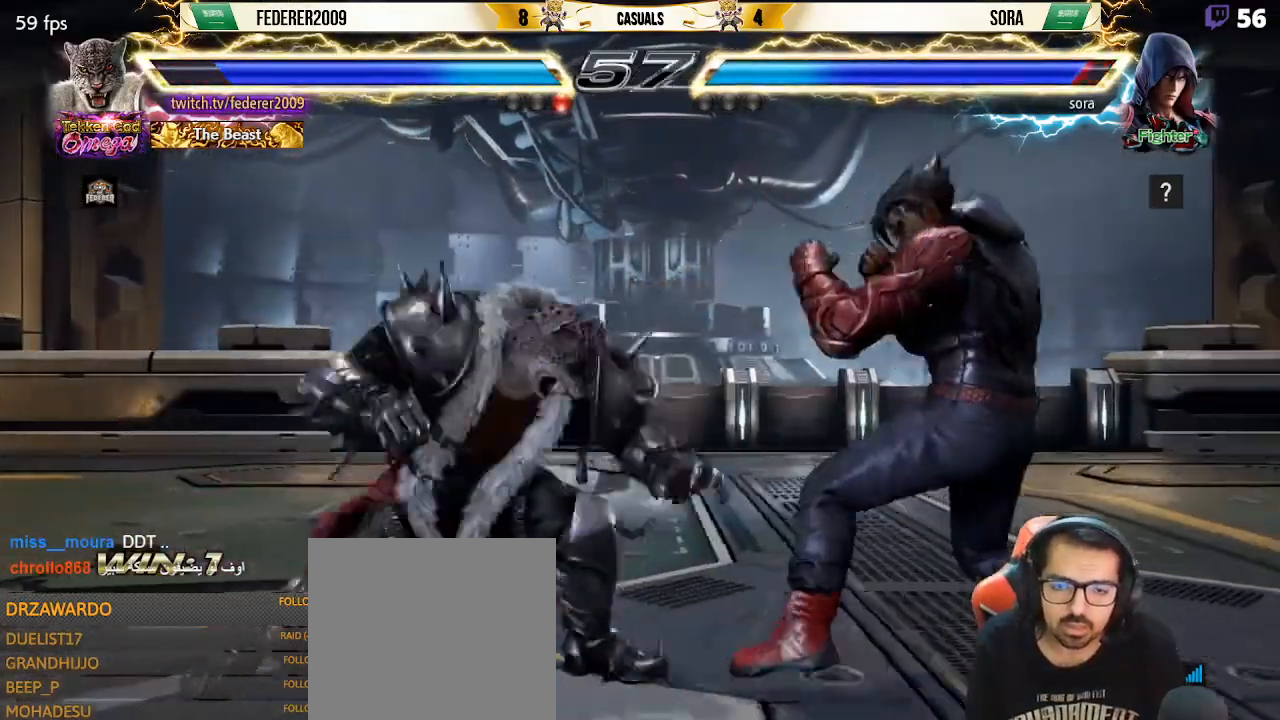
{"buttons": ["SQUARE"], "left_stick": "center", "events": [[33, "R1", "up"], [67, "SQUARE", "down"]]}
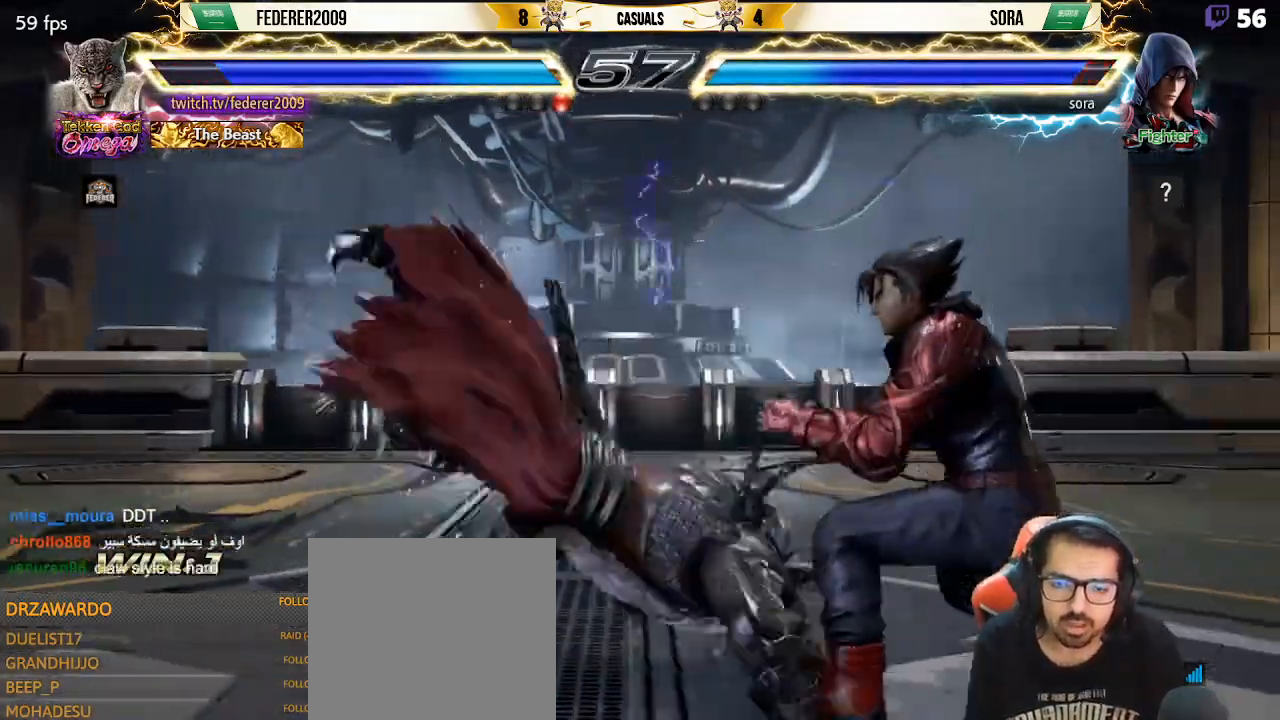
{"buttons": ["SQUARE", "DPAD_LEFT"], "left_stick": "center", "events": [[500, "DPAD_LEFT", "down"]]}
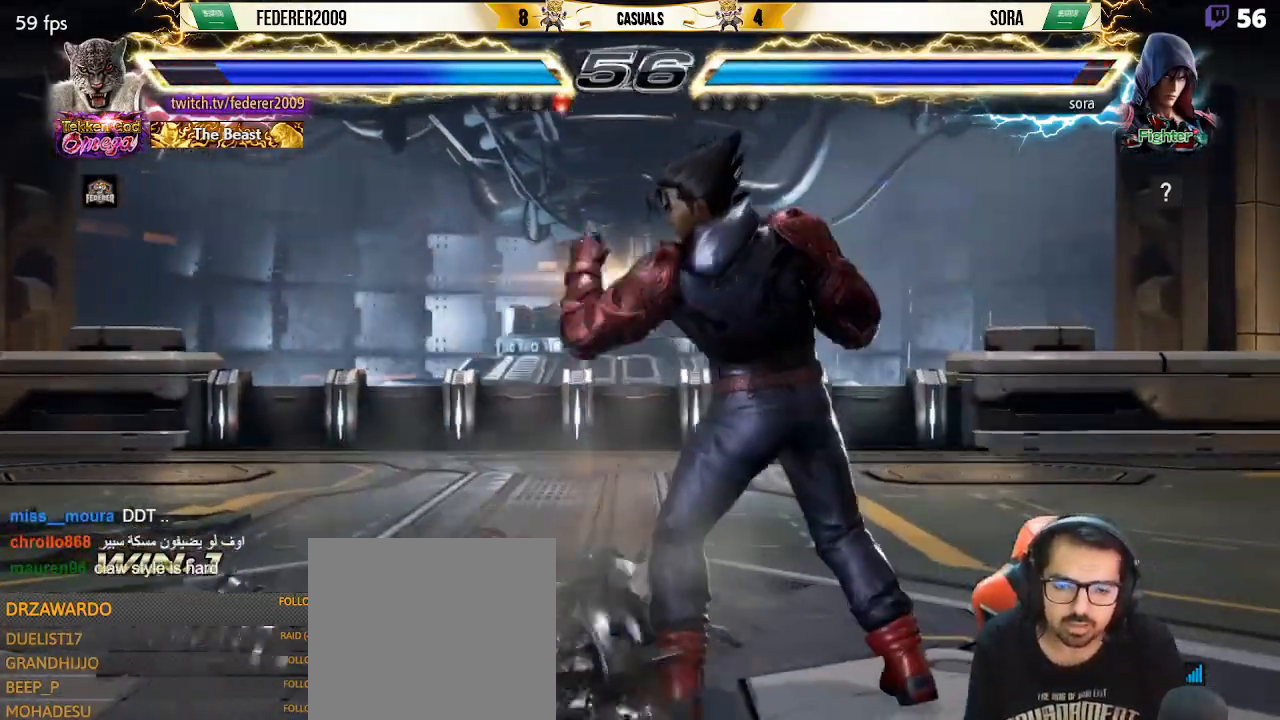
{"buttons": ["SQUARE"], "left_stick": "center", "events": [[67, "SQUARE", "up"], [167, "SQUARE", "down"], [467, "DPAD_LEFT", "up"]]}
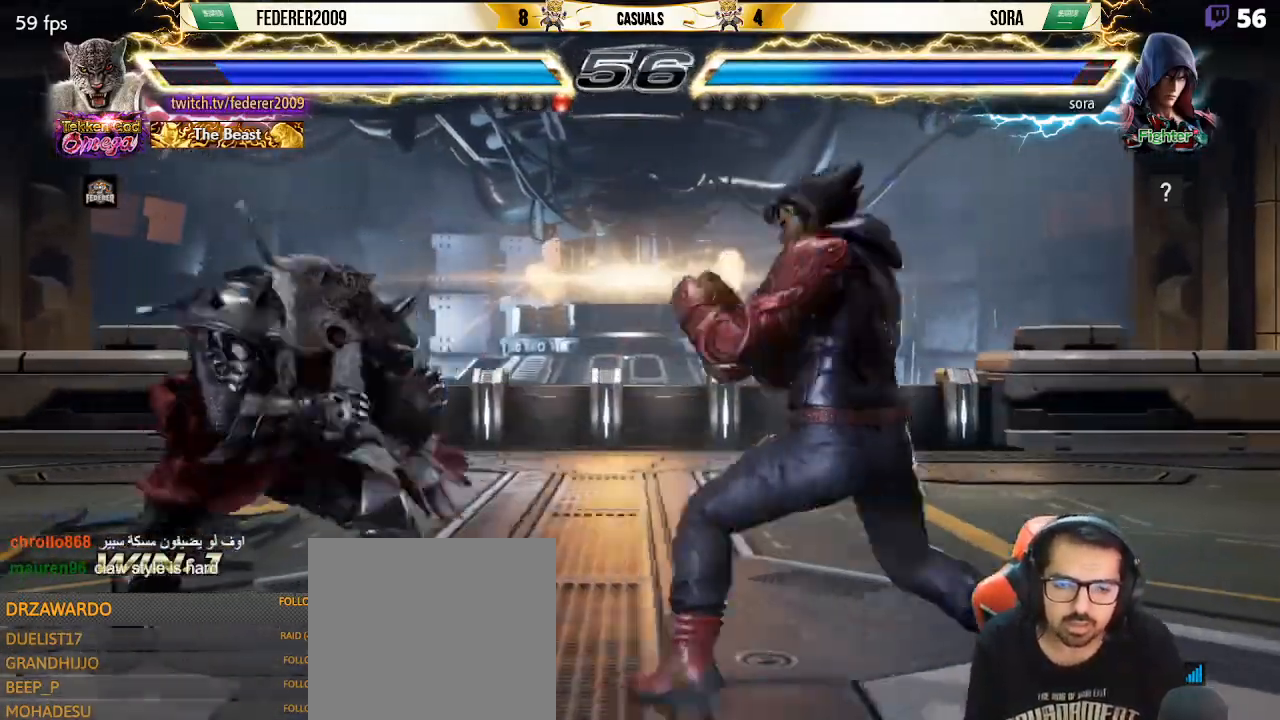
{"buttons": ["DPAD_LEFT"], "left_stick": "center", "events": [[33, "SQUARE", "up"], [67, "DPAD_UP", "down"], [100, "DPAD_UP", "up"], [200, "DPAD_UP", "down"], [267, "DPAD_DOWN", "down"], [267, "DPAD_UP", "up"], [333, "DPAD_LEFT", "down"], [467, "DPAD_DOWN", "up"]]}
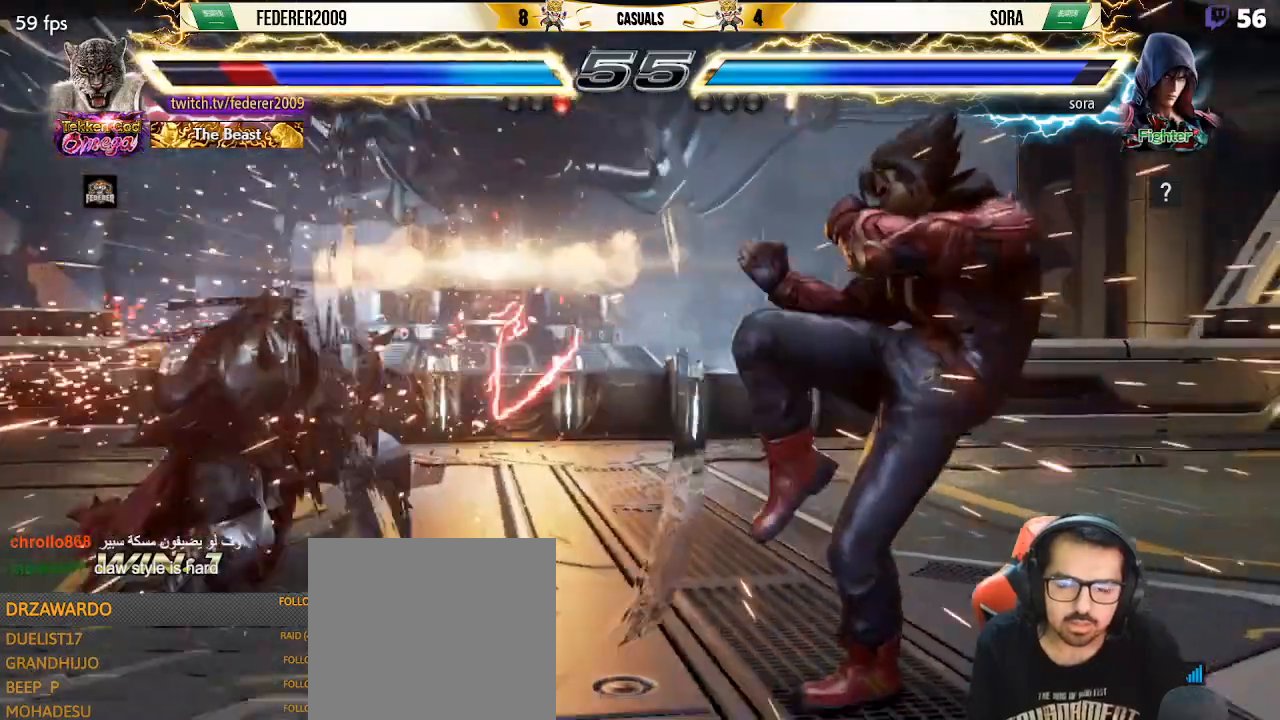
{"buttons": ["DPAD_DOWN"], "left_stick": "center", "events": [[100, "DPAD_LEFT", "up"], [167, "DPAD_LEFT", "down"], [233, "DPAD_LEFT", "up"], [367, "DPAD_LEFT", "down"], [467, "DPAD_LEFT", "up"], [500, "DPAD_DOWN", "down"]]}
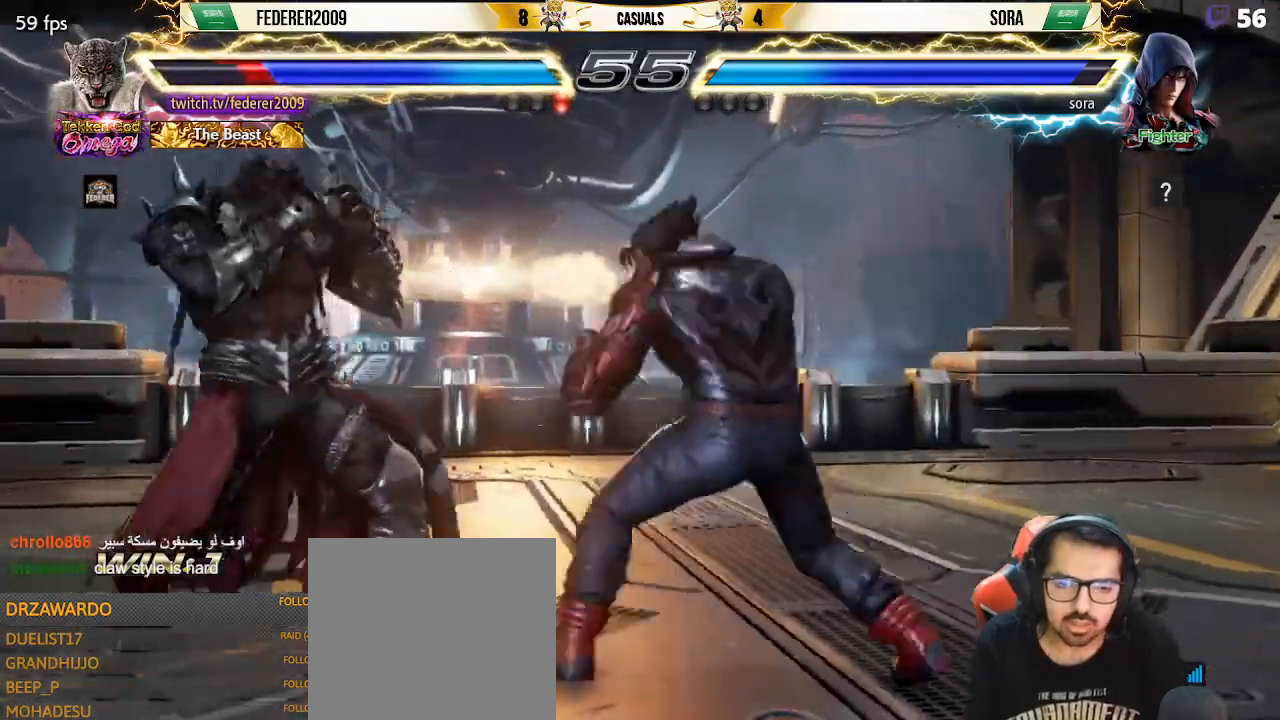
{"buttons": [], "left_stick": "center", "events": [[33, "DPAD_DOWN", "up"], [33, "DPAD_LEFT", "down"], [100, "DPAD_LEFT", "up"], [167, "DPAD_LEFT", "down"], [500, "DPAD_LEFT", "up"]]}
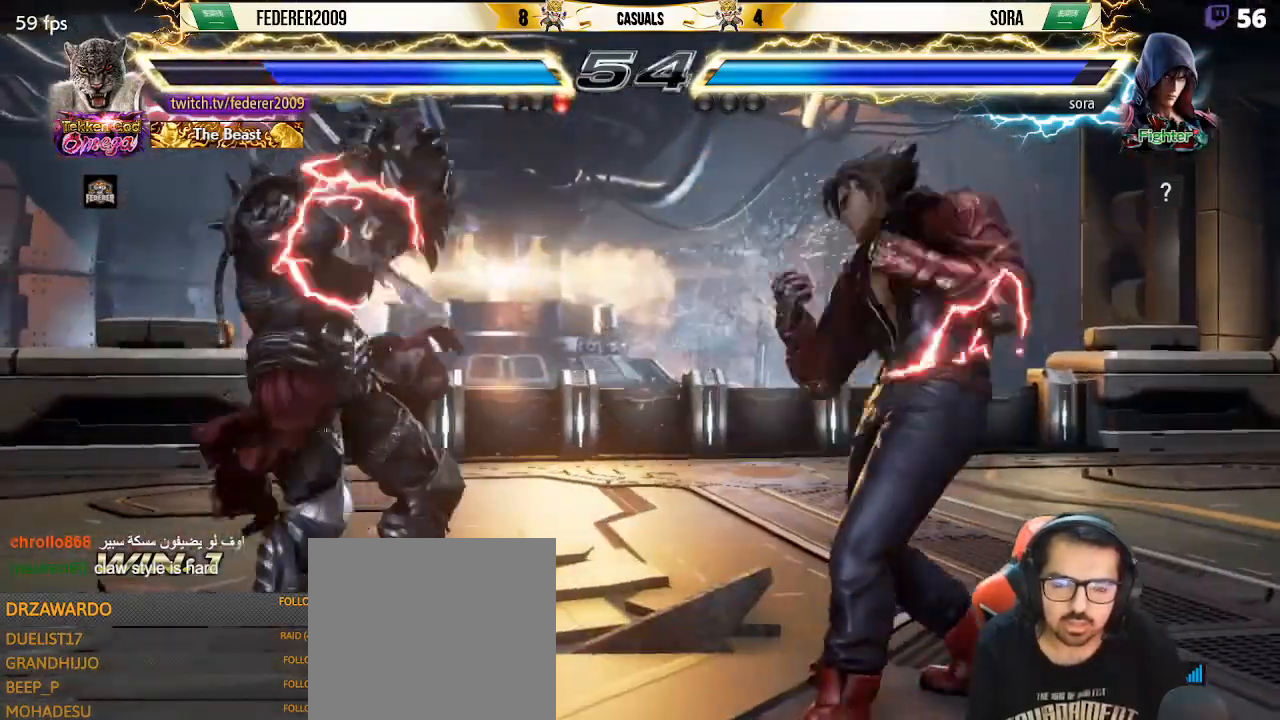
{"buttons": ["DPAD_DOWN", "DPAD_LEFT"], "left_stick": "center", "events": [[67, "DPAD_DOWN", "down"], [133, "DPAD_DOWN", "up"], [300, "DPAD_DOWN", "down"], [300, "DPAD_LEFT", "down"]]}
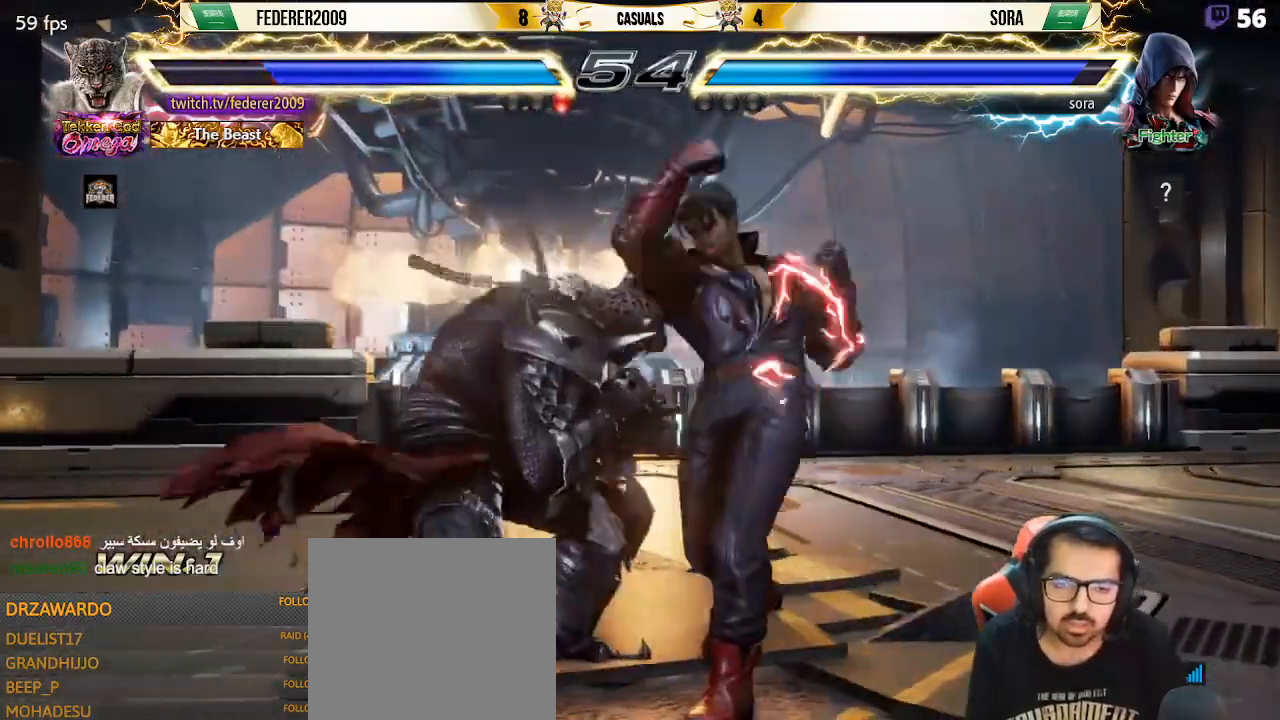
{"buttons": ["SQUARE", "DPAD_LEFT"], "left_stick": "center", "events": [[167, "DPAD_DOWN", "up"], [267, "CIRCLE", "down"], [333, "CIRCLE", "up"], [400, "SQUARE", "down"]]}
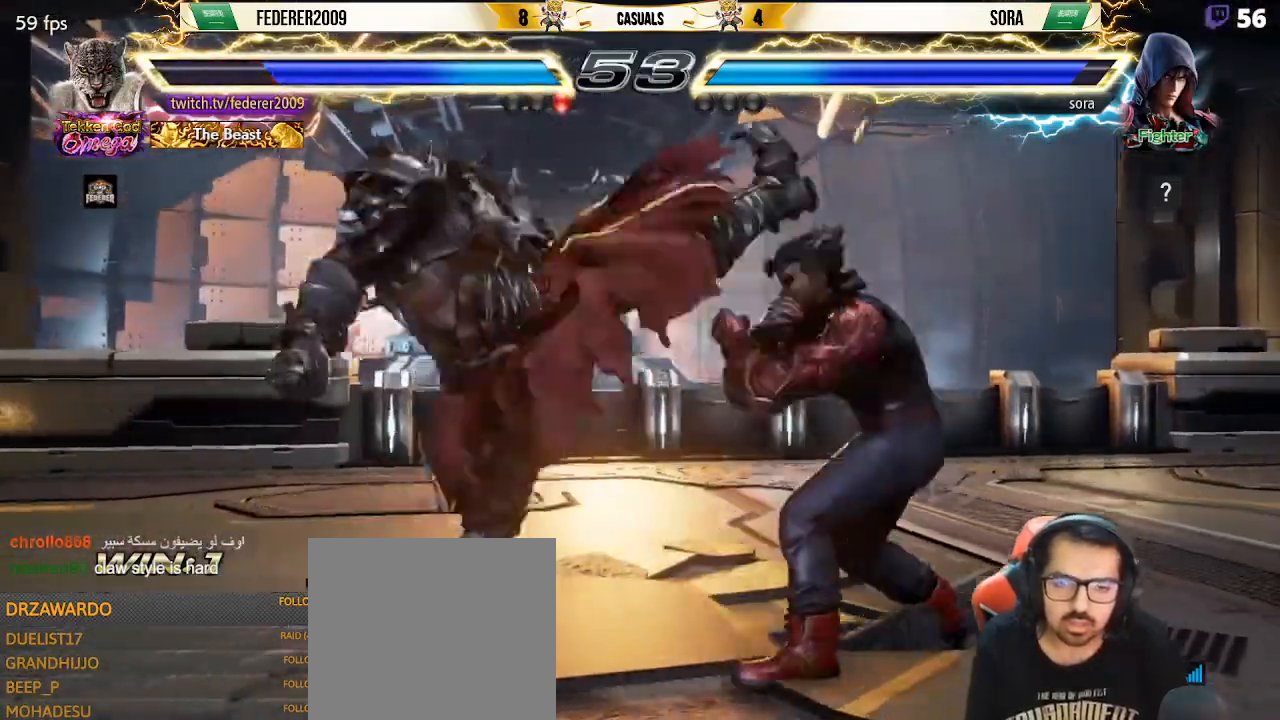
{"buttons": ["DPAD_DOWN", "DPAD_LEFT"], "left_stick": "center", "events": [[167, "DPAD_LEFT", "up"], [267, "DPAD_UP", "down"], [333, "DPAD_UP", "up"], [467, "DPAD_DOWN", "down"], [500, "DPAD_LEFT", "down"], [500, "SQUARE", "up"]]}
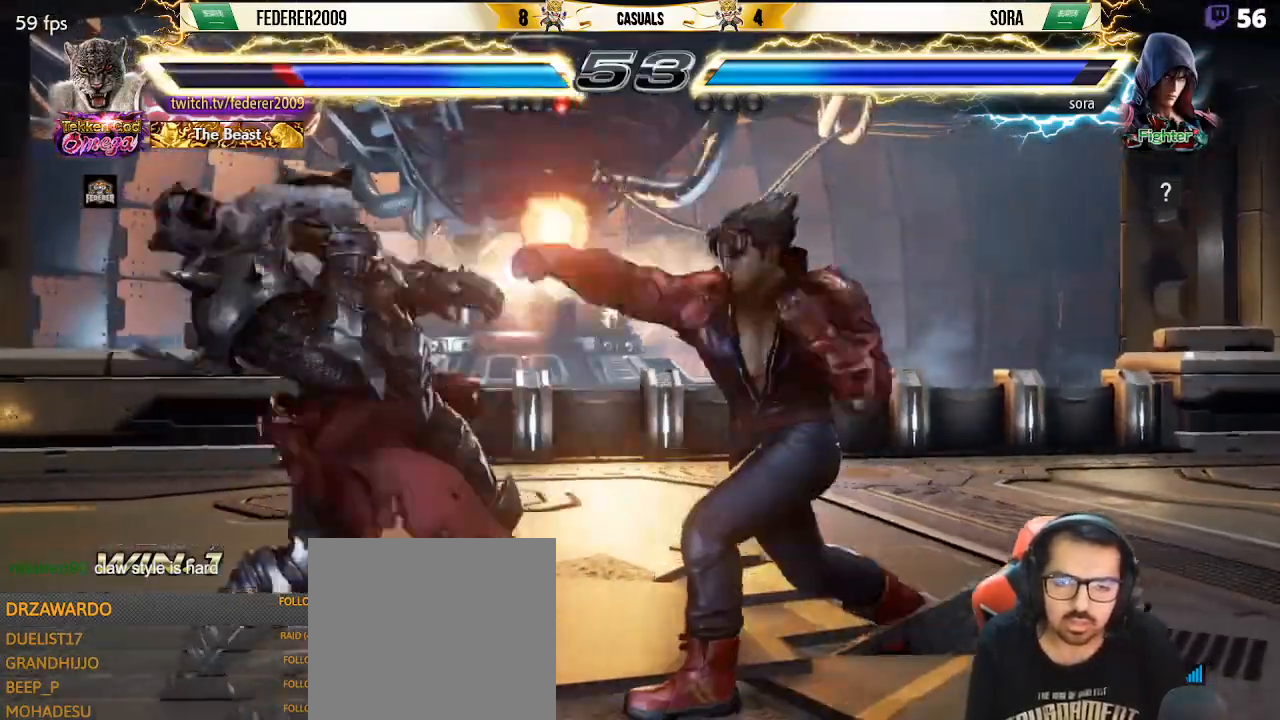
{"buttons": ["DPAD_LEFT"], "left_stick": "center", "events": [[267, "DPAD_DOWN", "up"]]}
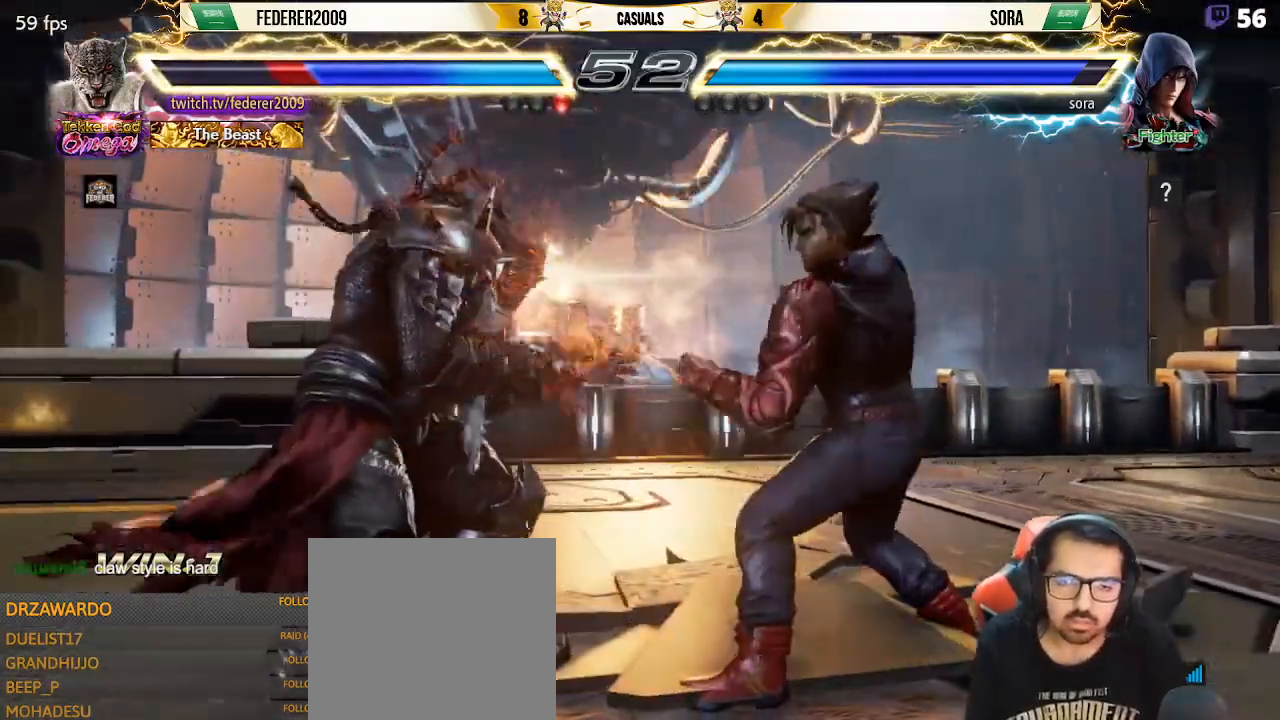
{"buttons": [], "left_stick": "center", "events": [[33, "DPAD_LEFT", "up"], [67, "DPAD_LEFT", "down"], [167, "DPAD_LEFT", "up"], [233, "DPAD_LEFT", "down"], [333, "DPAD_LEFT", "up"], [367, "DPAD_DOWN", "down"], [400, "DPAD_DOWN", "up"], [400, "DPAD_LEFT", "down"], [500, "DPAD_LEFT", "up"]]}
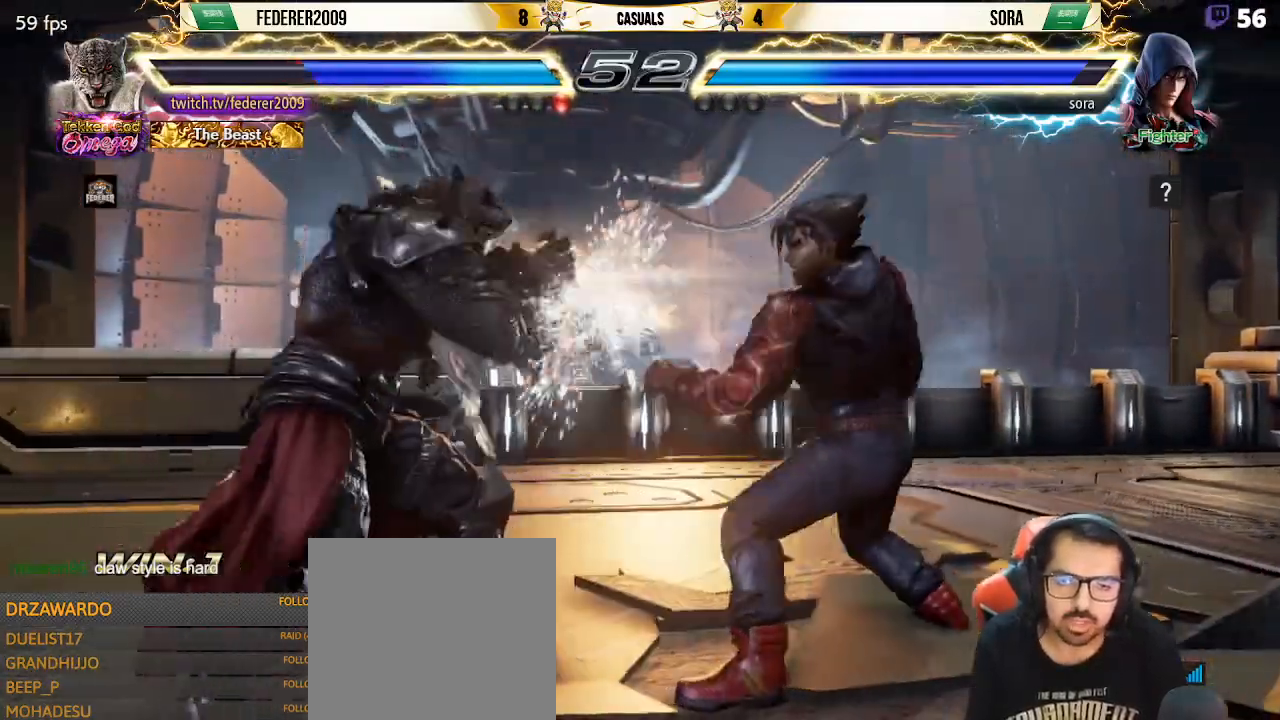
{"buttons": ["DPAD_LEFT"], "left_stick": "center", "events": [[100, "DPAD_LEFT", "down"], [367, "DPAD_LEFT", "up"], [400, "DPAD_LEFT", "down"]]}
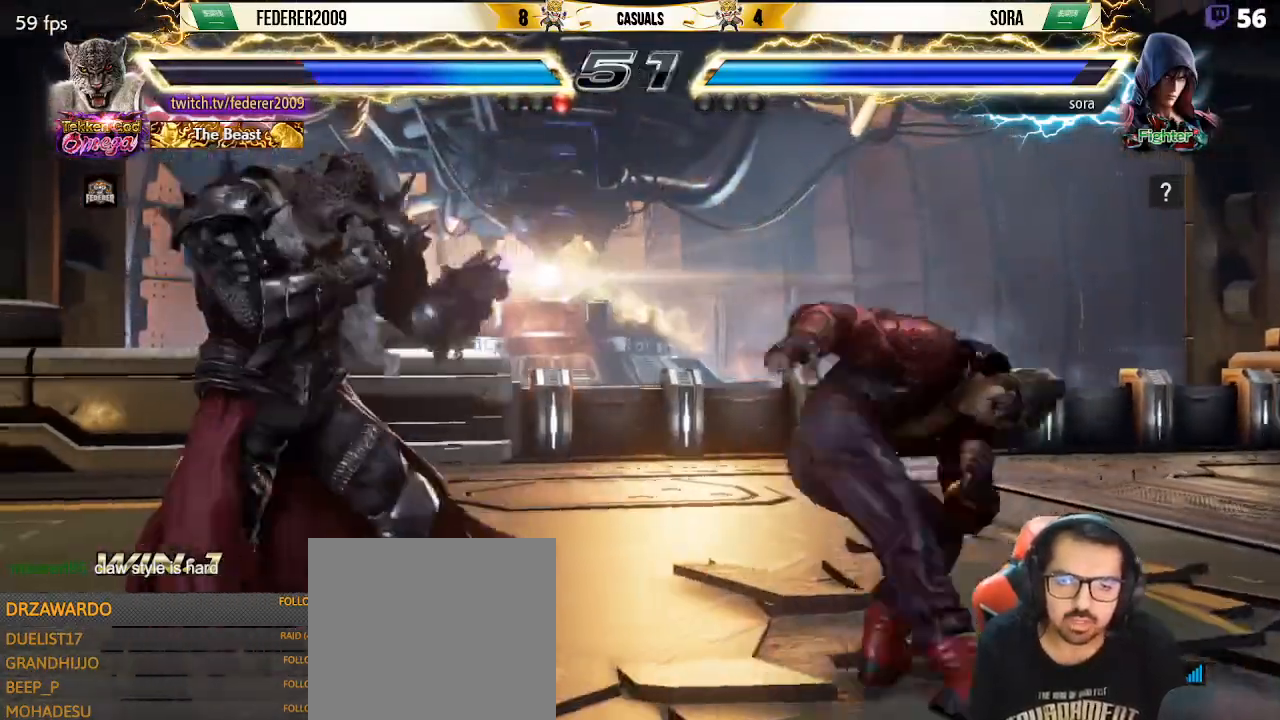
{"buttons": ["DPAD_LEFT"], "left_stick": "center", "events": [[167, "CIRCLE", "down"], [267, "CIRCLE", "up"], [433, "R1", "down"], [467, "R1", "up"]]}